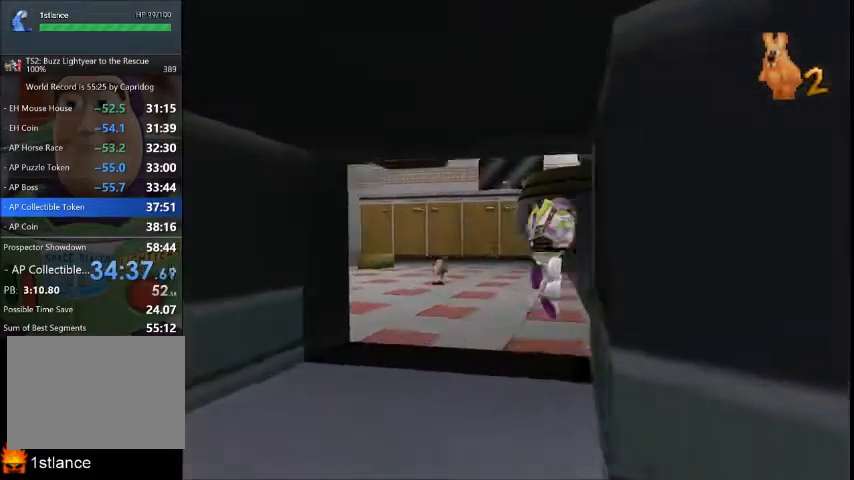
Gameplay with a controller (Xbox layout); each line is a JSON object with the inputs held at the frame after it. "button_events" lists button changes between this image and that frame as [ms after this image, input, new state], when the widget could be followed in between (sticks are given only as held states). Not read: A L2 L3 R2 R3.
{"buttons": [], "left_stick": "up", "right_stick": "center", "button_events": []}
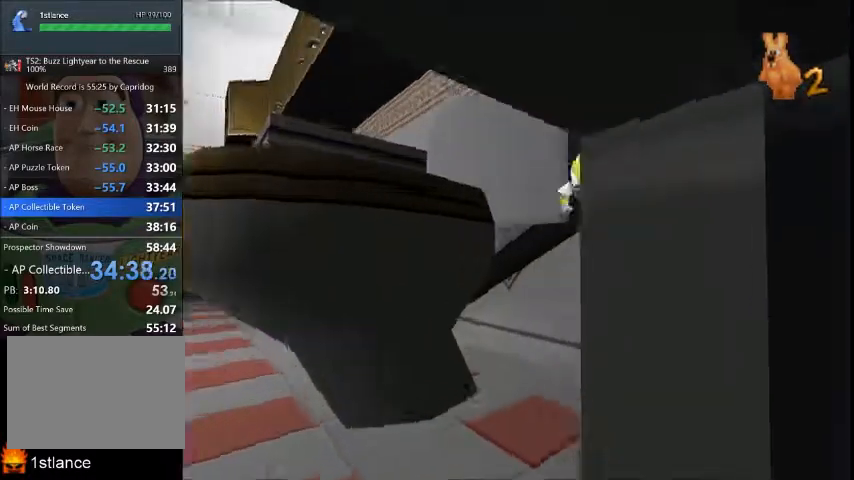
{"buttons": [], "left_stick": "up-left", "right_stick": "center", "button_events": []}
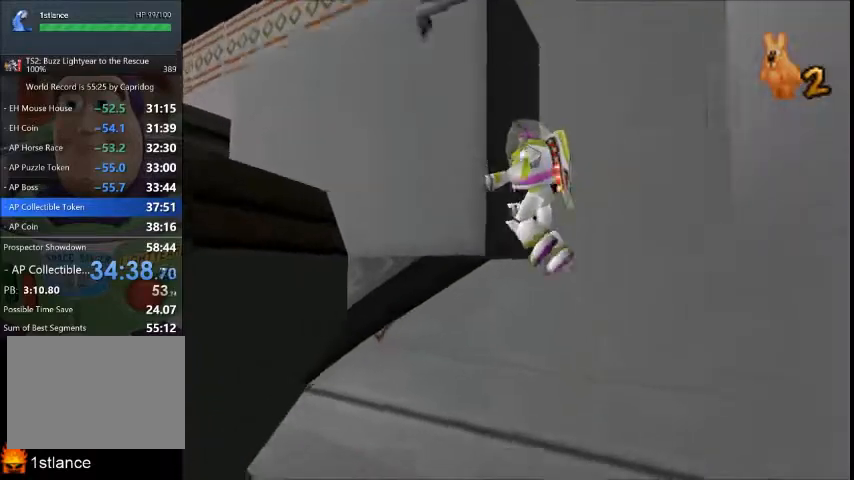
{"buttons": [], "left_stick": "down", "right_stick": "center", "button_events": []}
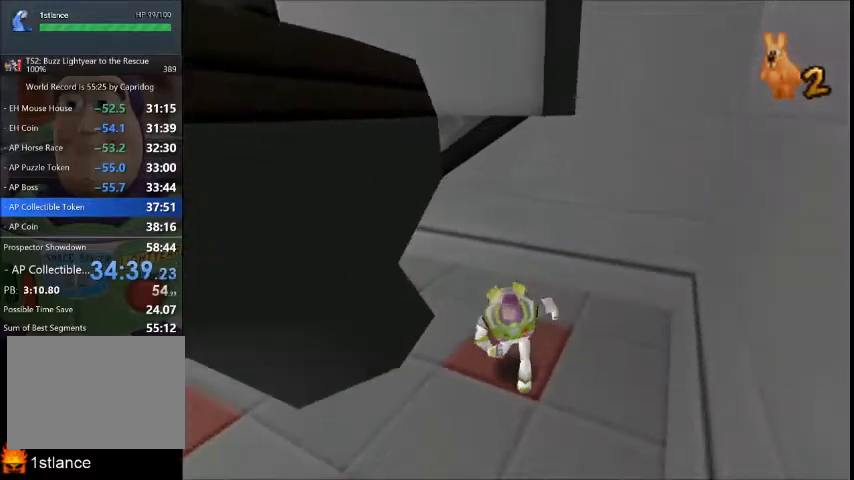
{"buttons": [], "left_stick": "down-right", "right_stick": "center", "button_events": []}
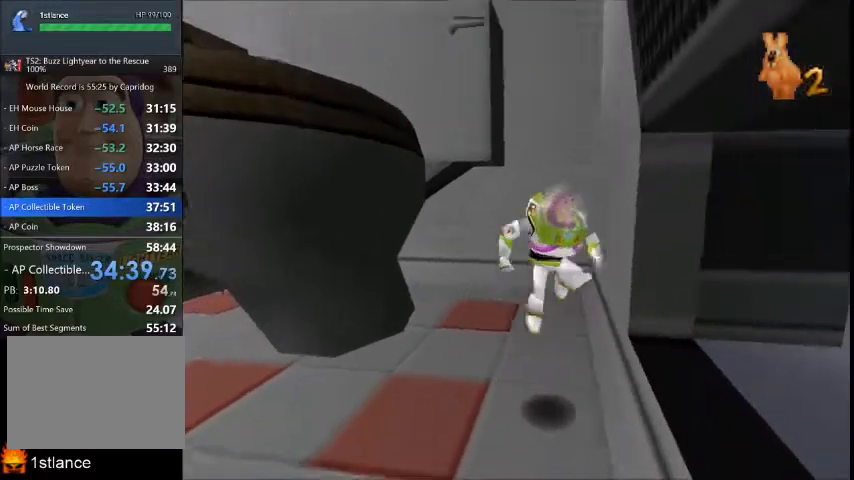
{"buttons": [], "left_stick": "left", "right_stick": "center", "button_events": []}
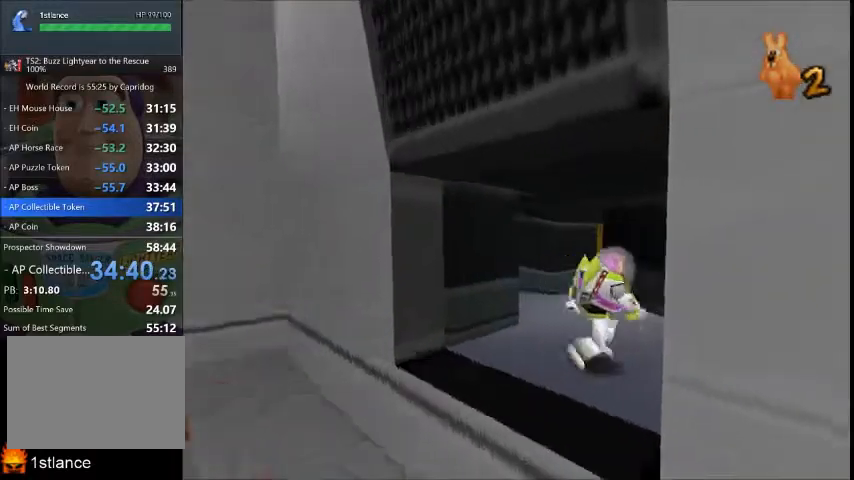
{"buttons": [], "left_stick": "center", "right_stick": "center", "button_events": []}
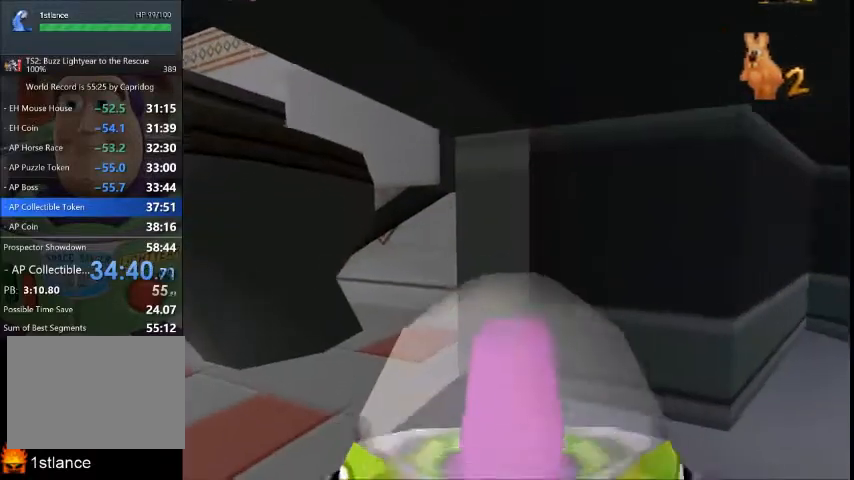
{"buttons": [], "left_stick": "up-left", "right_stick": "center", "button_events": []}
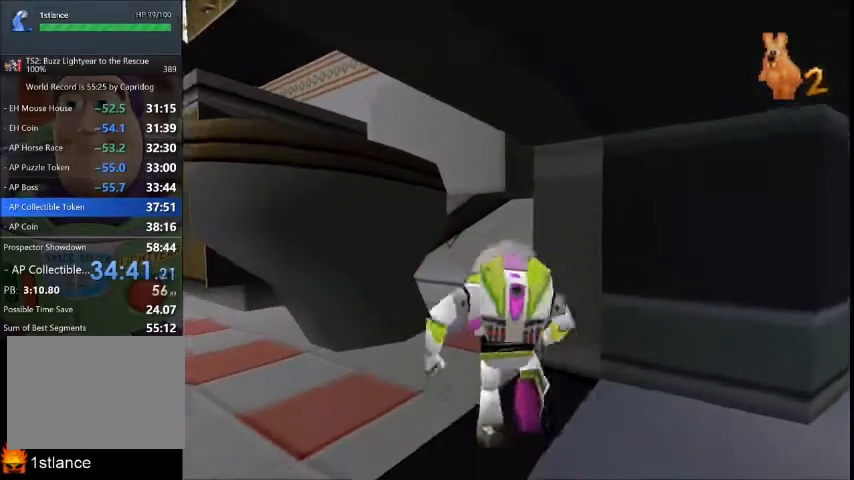
{"buttons": [], "left_stick": "up-right", "right_stick": "center", "button_events": []}
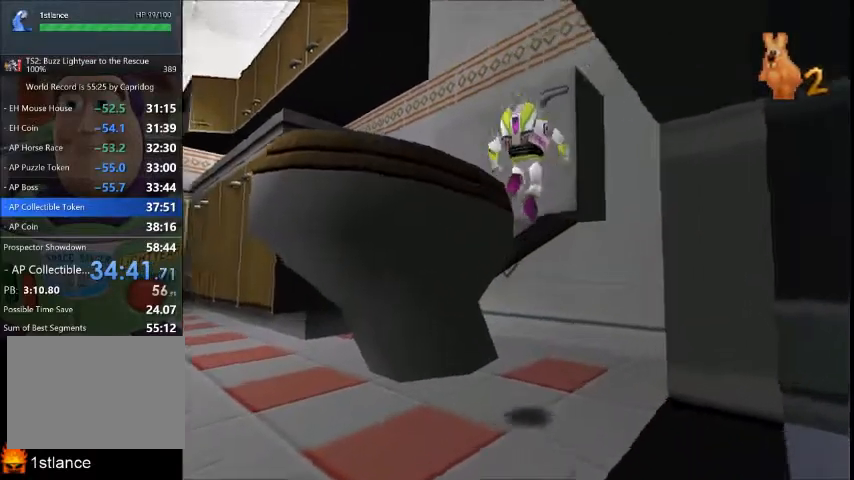
{"buttons": [], "left_stick": "left", "right_stick": "center", "button_events": []}
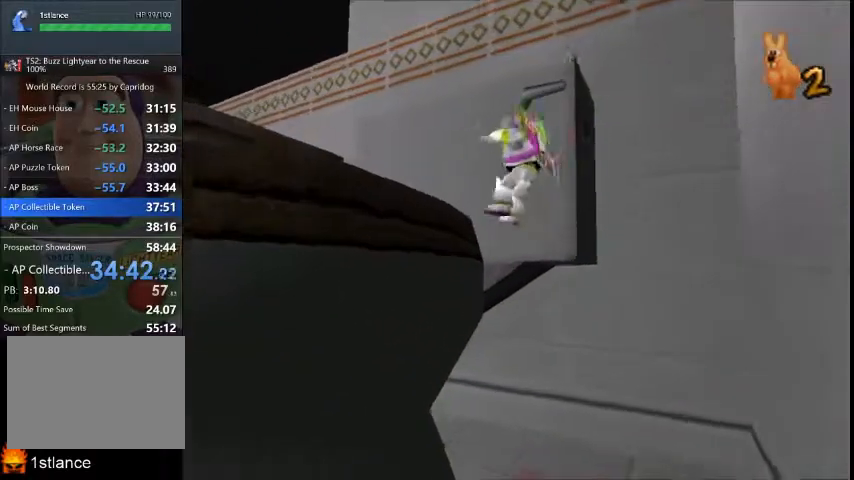
{"buttons": [], "left_stick": "up-left", "right_stick": "center", "button_events": []}
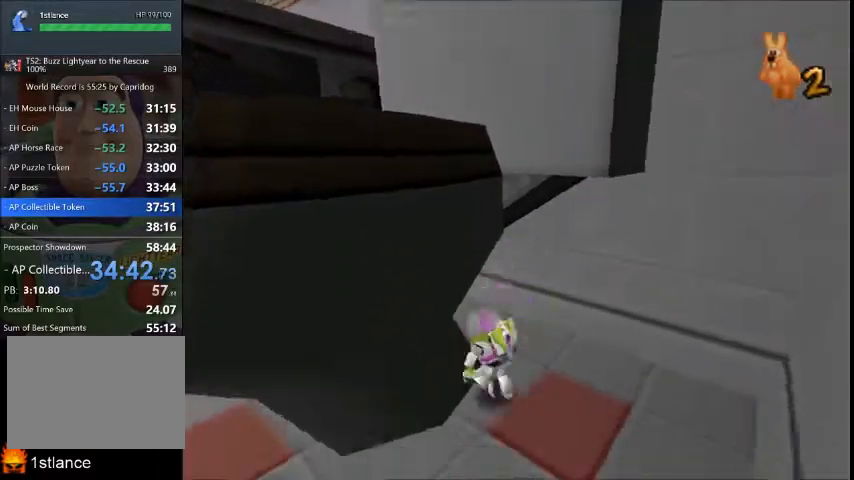
{"buttons": [], "left_stick": "down", "right_stick": "center", "button_events": []}
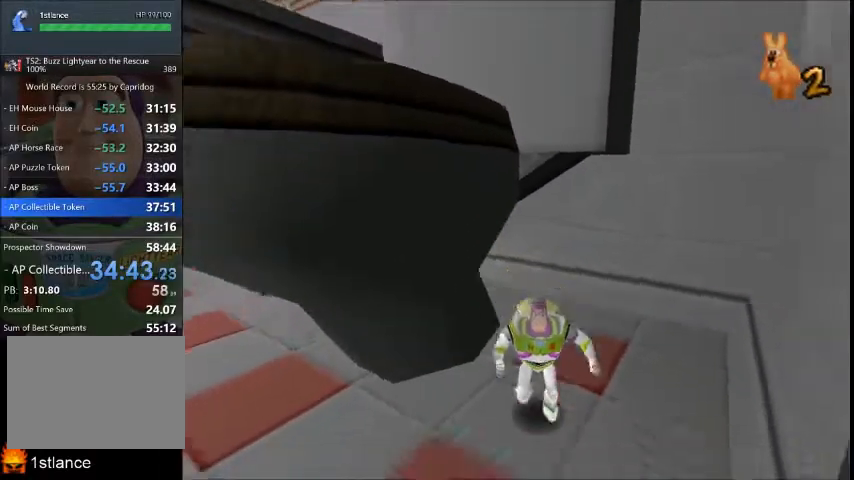
{"buttons": [], "left_stick": "right", "right_stick": "center", "button_events": []}
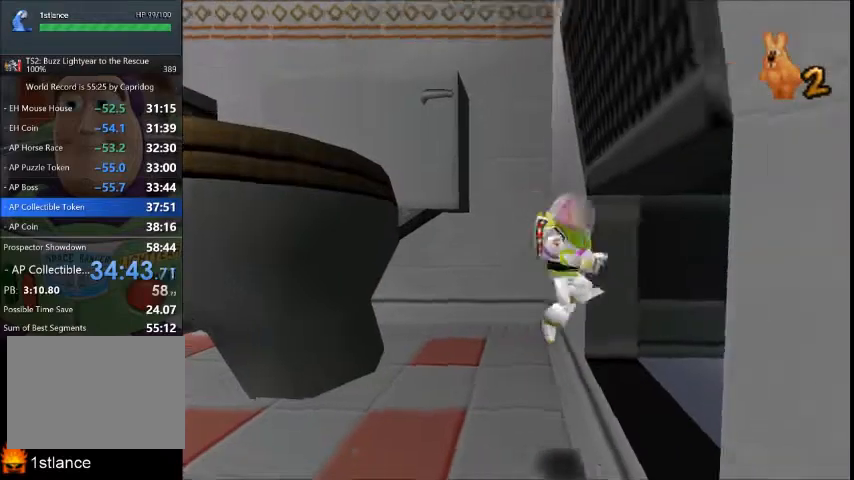
{"buttons": [], "left_stick": "left", "right_stick": "center", "button_events": []}
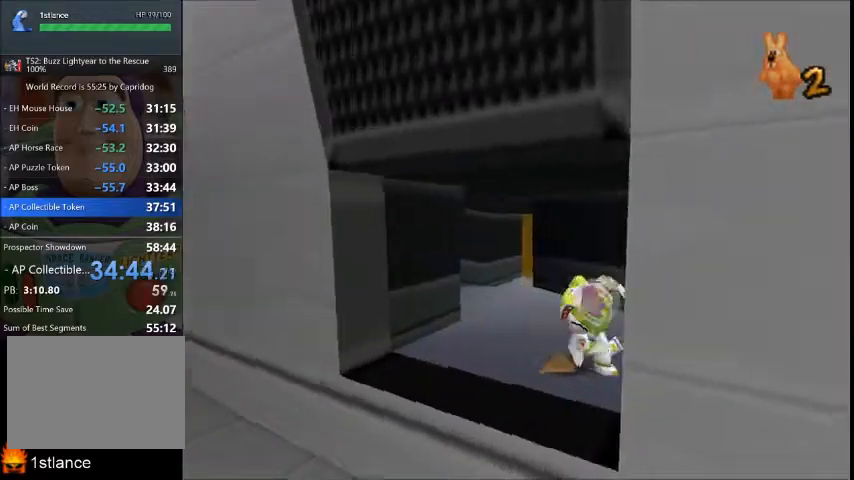
{"buttons": [], "left_stick": "up-left", "right_stick": "center", "button_events": []}
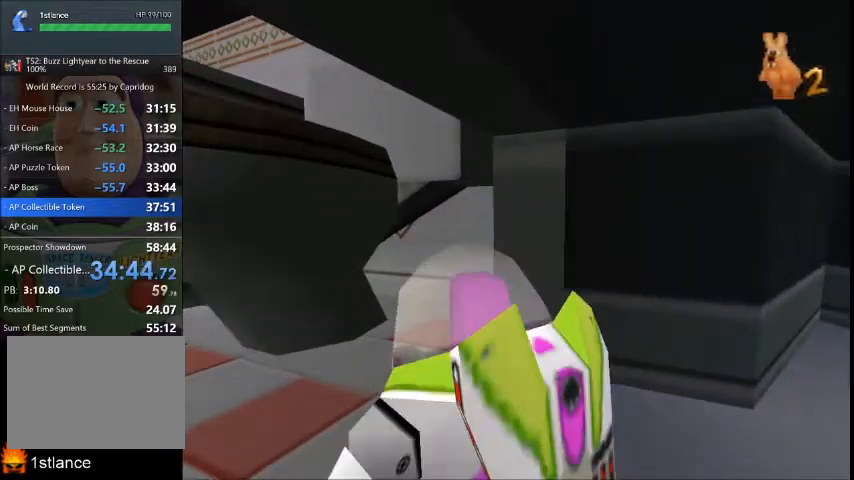
{"buttons": [], "left_stick": "up-left", "right_stick": "center", "button_events": []}
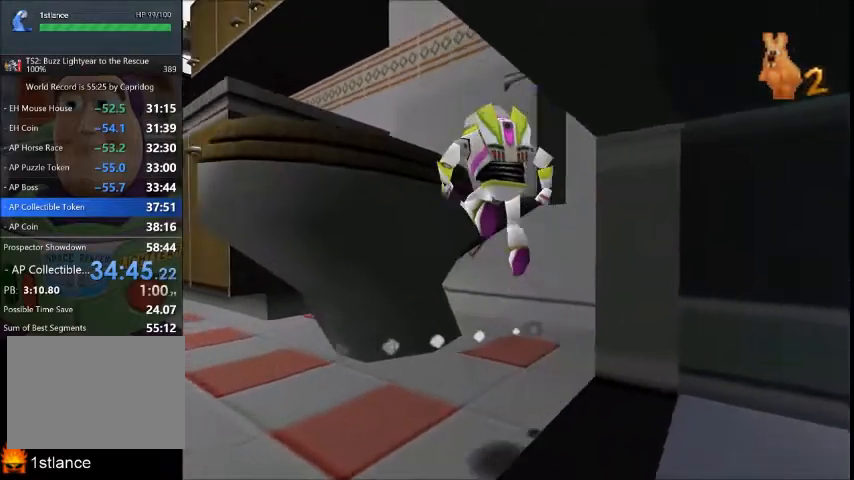
{"buttons": [], "left_stick": "down", "right_stick": "center", "button_events": []}
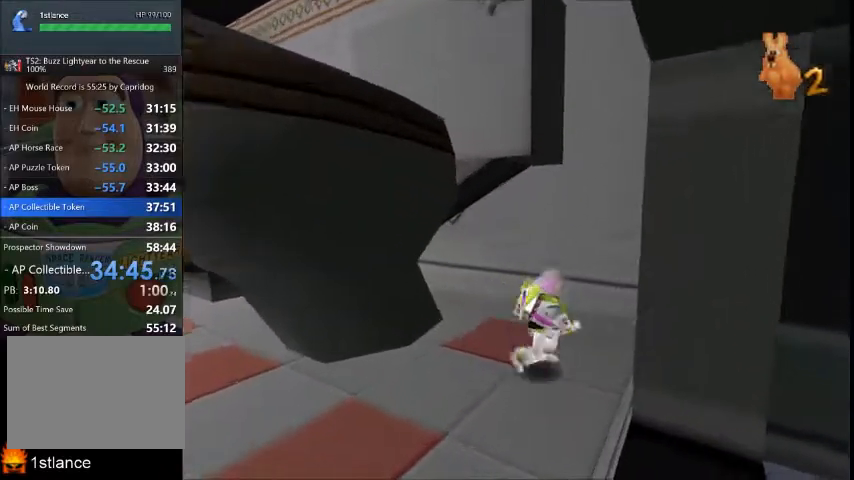
{"buttons": [], "left_stick": "down-right", "right_stick": "center", "button_events": []}
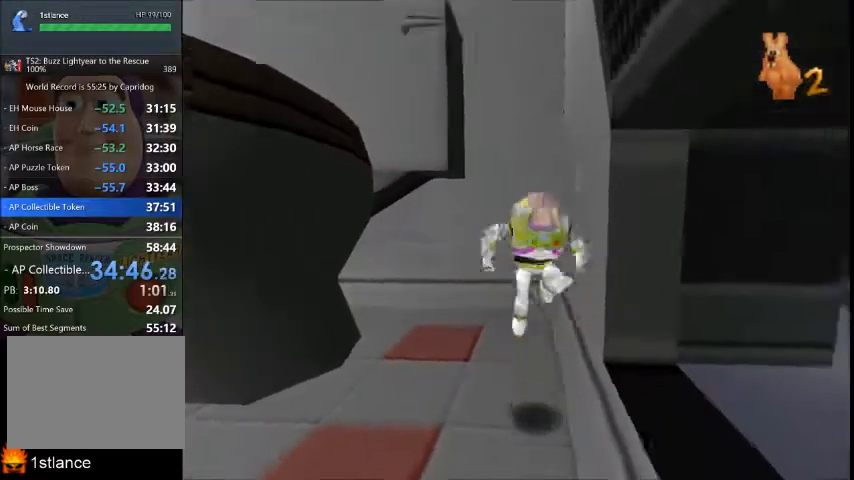
{"buttons": [], "left_stick": "down-right", "right_stick": "center", "button_events": []}
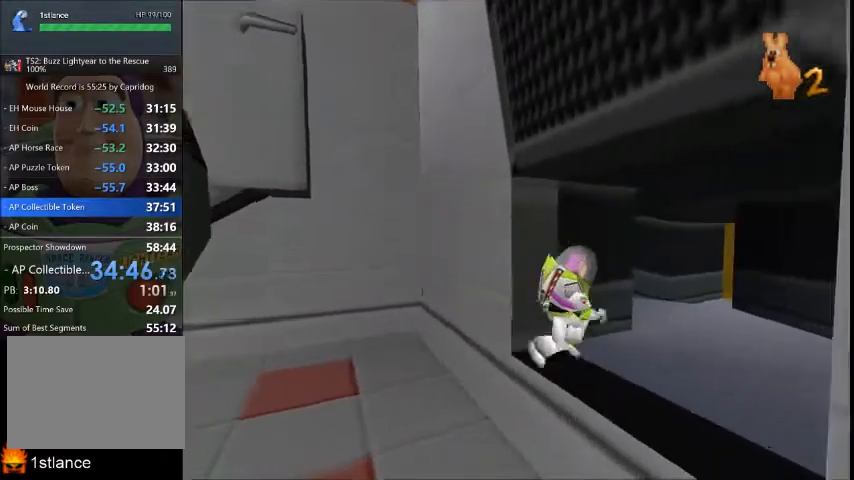
{"buttons": [], "left_stick": "left", "right_stick": "center", "button_events": []}
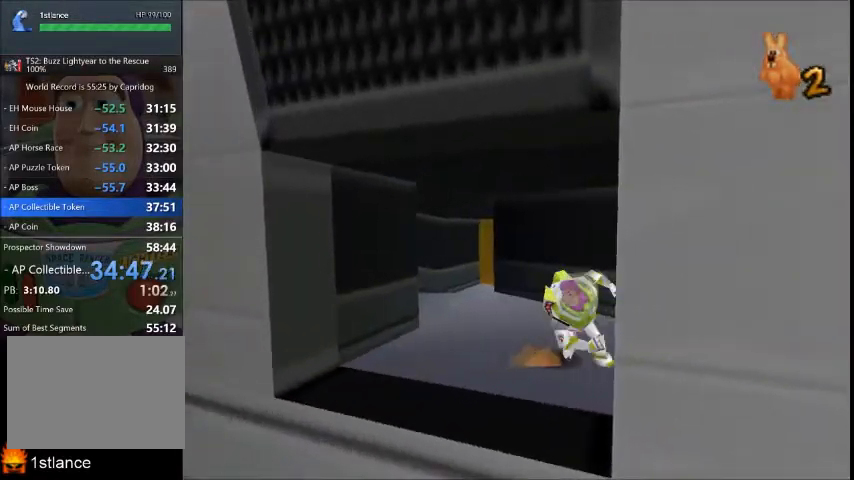
{"buttons": [], "left_stick": "up-left", "right_stick": "center", "button_events": []}
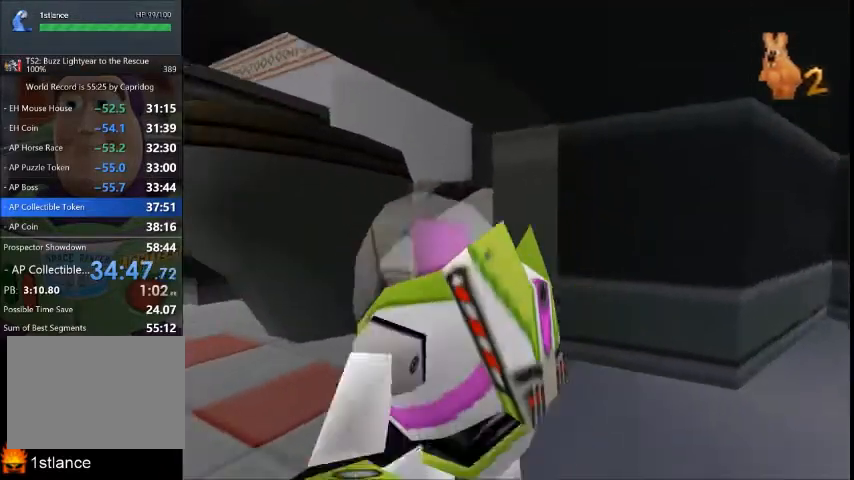
{"buttons": [], "left_stick": "up-left", "right_stick": "center", "button_events": []}
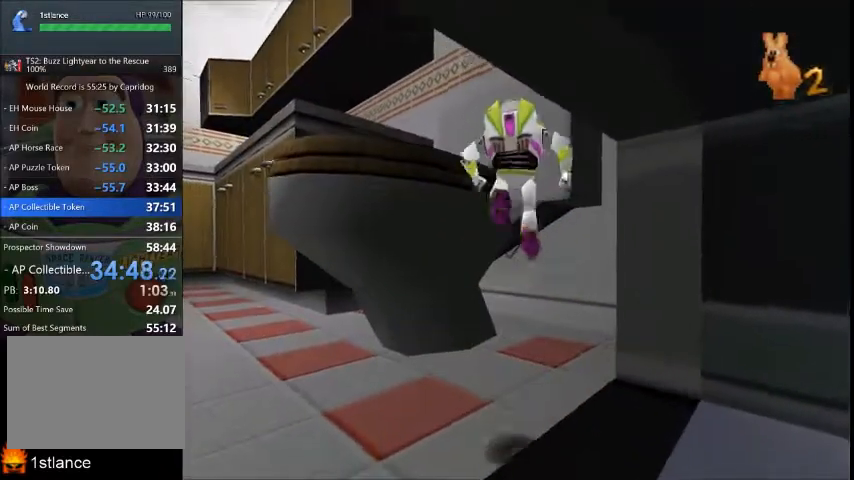
{"buttons": [], "left_stick": "up-left", "right_stick": "center", "button_events": []}
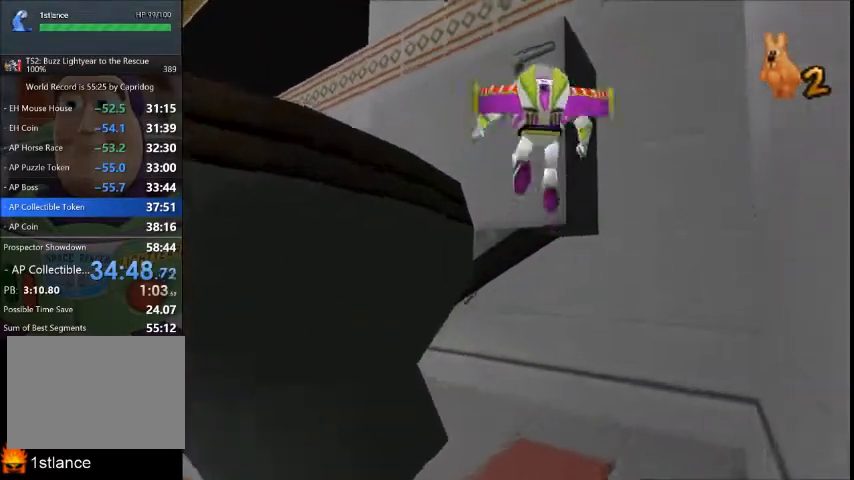
{"buttons": [], "left_stick": "down-left", "right_stick": "center", "button_events": []}
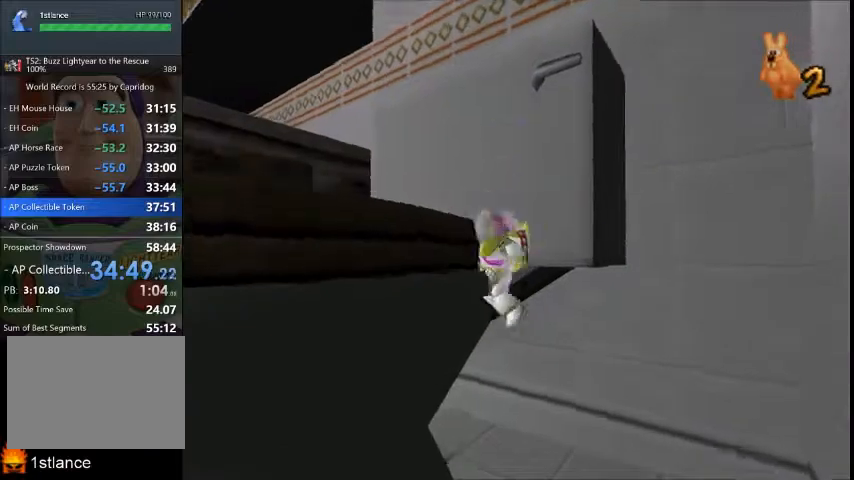
{"buttons": [], "left_stick": "down", "right_stick": "center", "button_events": []}
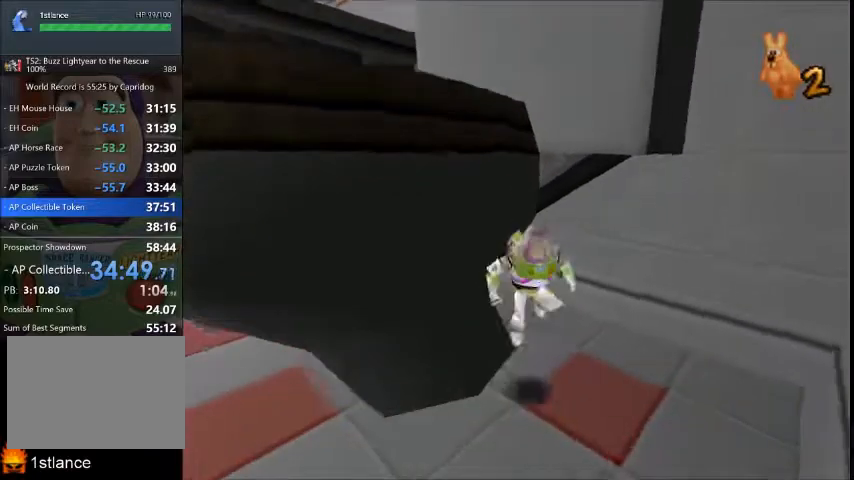
{"buttons": [], "left_stick": "down-right", "right_stick": "center", "button_events": []}
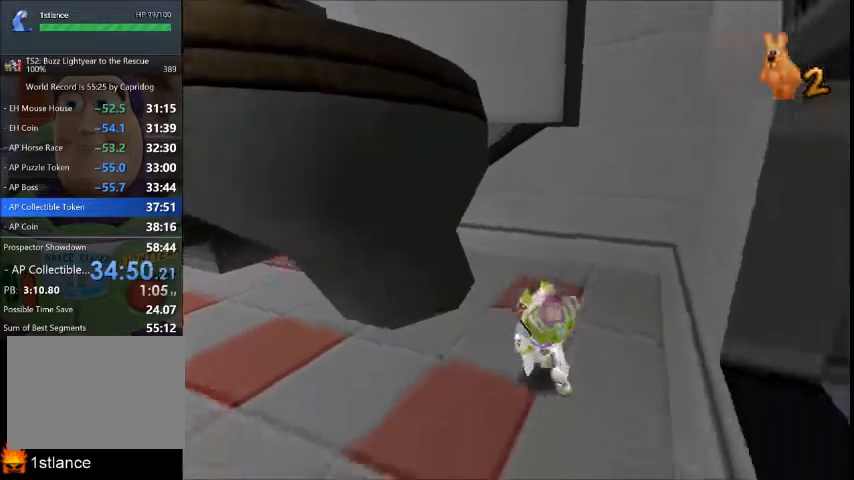
{"buttons": [], "left_stick": "right", "right_stick": "center", "button_events": []}
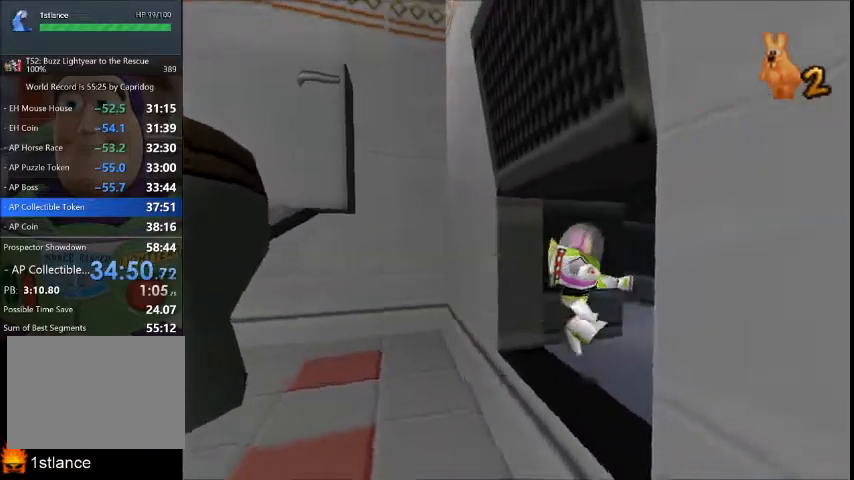
{"buttons": [], "left_stick": "left", "right_stick": "center", "button_events": []}
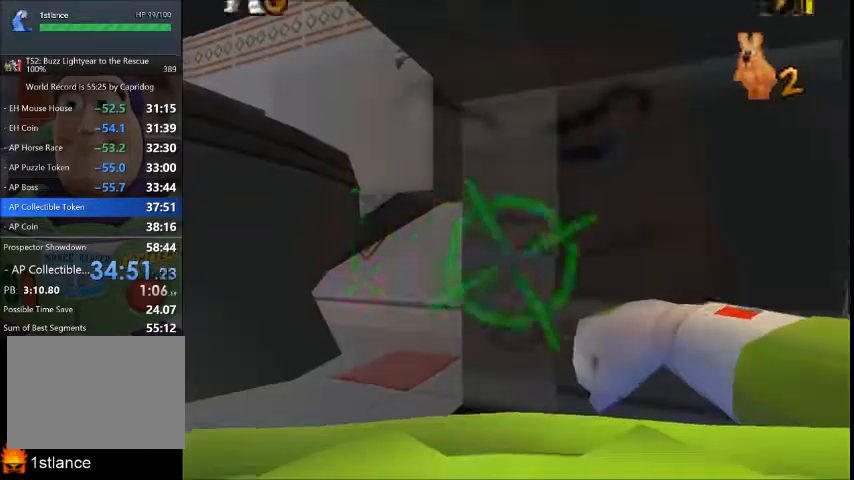
{"buttons": [], "left_stick": "up-left", "right_stick": "center", "button_events": []}
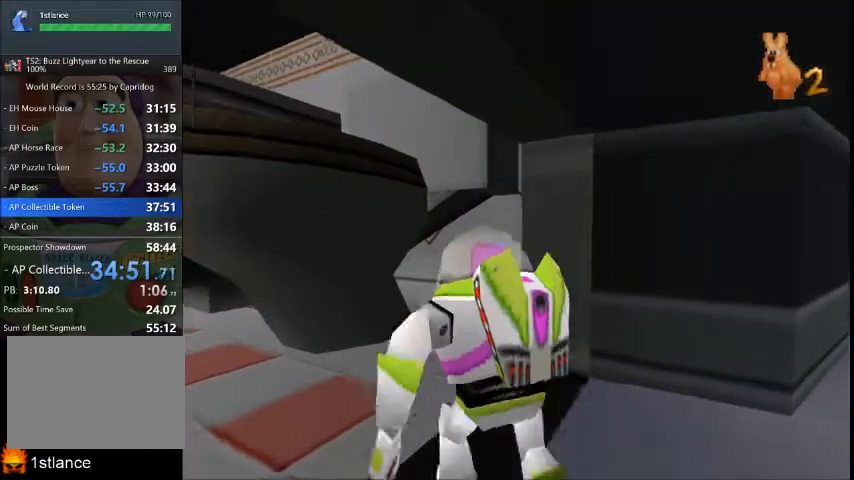
{"buttons": [], "left_stick": "up", "right_stick": "center", "button_events": []}
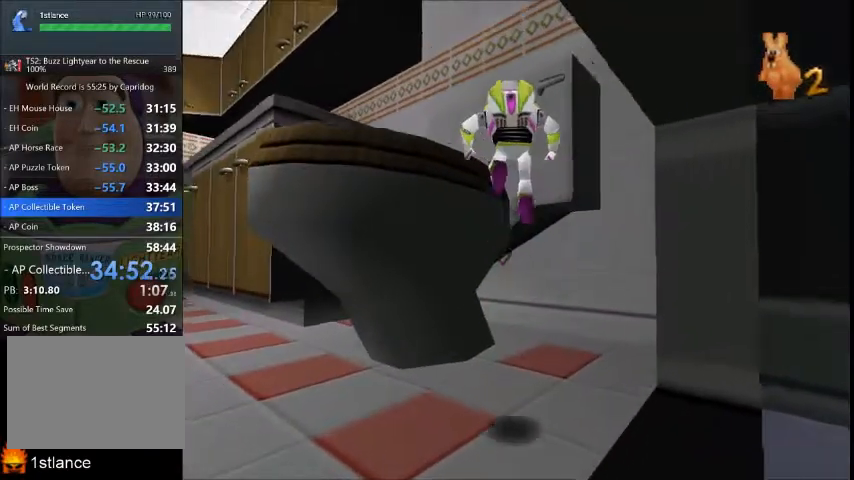
{"buttons": [], "left_stick": "up-left", "right_stick": "center", "button_events": []}